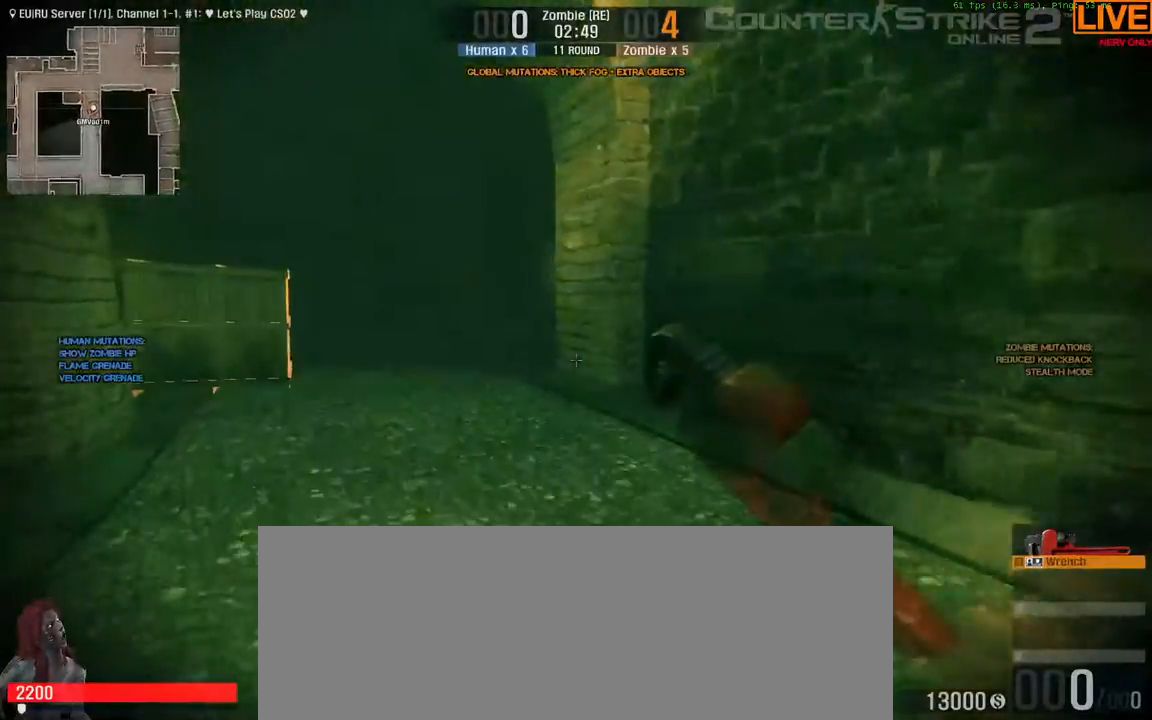
Gameplay with keyboard; each line is a JSON object with the keys held at the frame after it. "events" lists presses ("down") and releases ("up") of ".", "/", "0", "1", "2", "3", "4", "5", "6", "7", "8", "9", "a", "alt_l", "alt_r", "b", "backslash", "backspace", "c", "caps_lock", "comma", "ctrl", "d", "down", "e", "equals", "escape", "f", "f1", "f10", "f11", "f12", "f2", "f3", "f4", "f5", "f6", "f7", "f8", "f9", "g", "h", "i", "j", "k", "l", "lbracket", "left", "m", "minus", "n", "o", "p", "q", "quote", "r", "rbracket", "return", "right", "s", "semicolon", "shift_l", "shift_r", "space", "super", "t", "tab", "tilde", "u", "up", "v", "w", "x", "y" and "z" between this image and that frame as [ms after this image, input, new state], when the widget could be followed in between. No other keys are recorded. Mouse input is not recorded.
{"keys": ["w"], "events": [[117, "d", "down"], [250, "d", "up"]]}
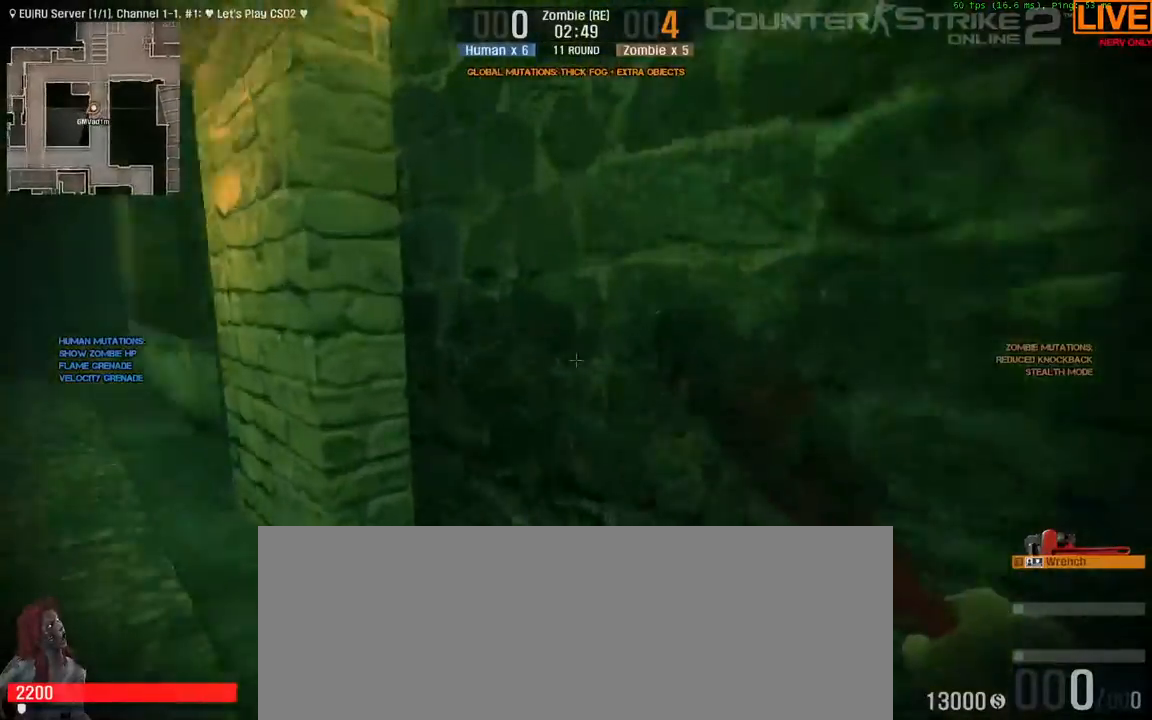
{"keys": ["w"], "events": []}
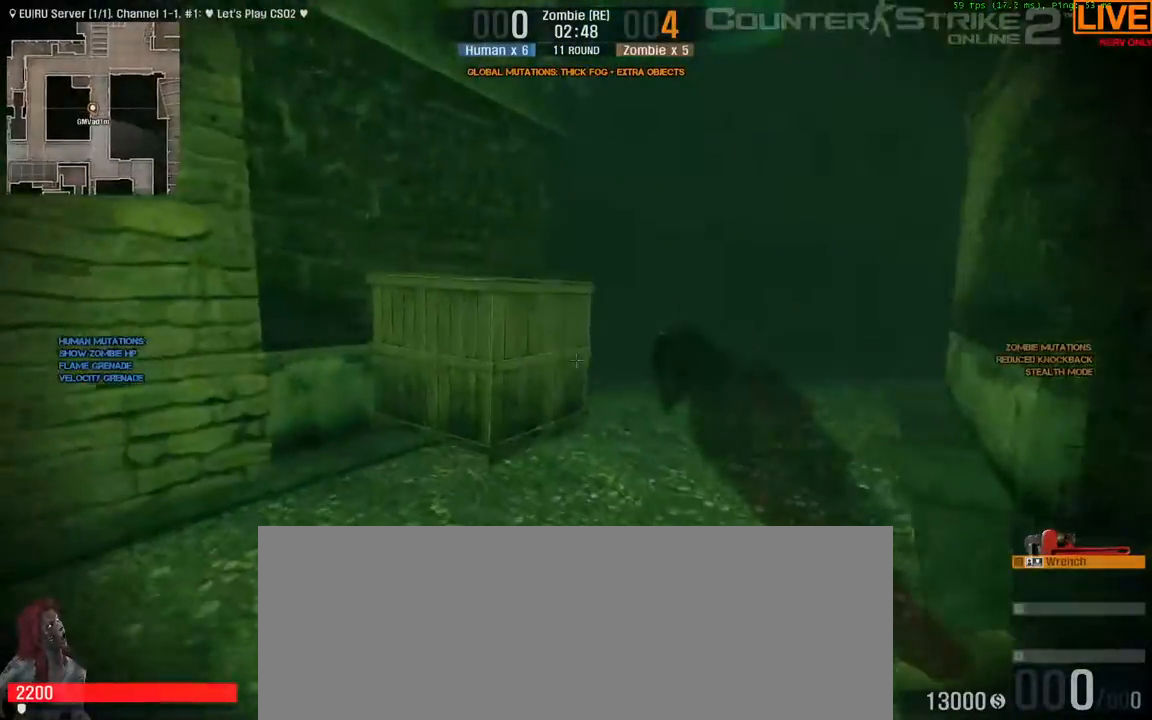
{"keys": ["w"], "events": []}
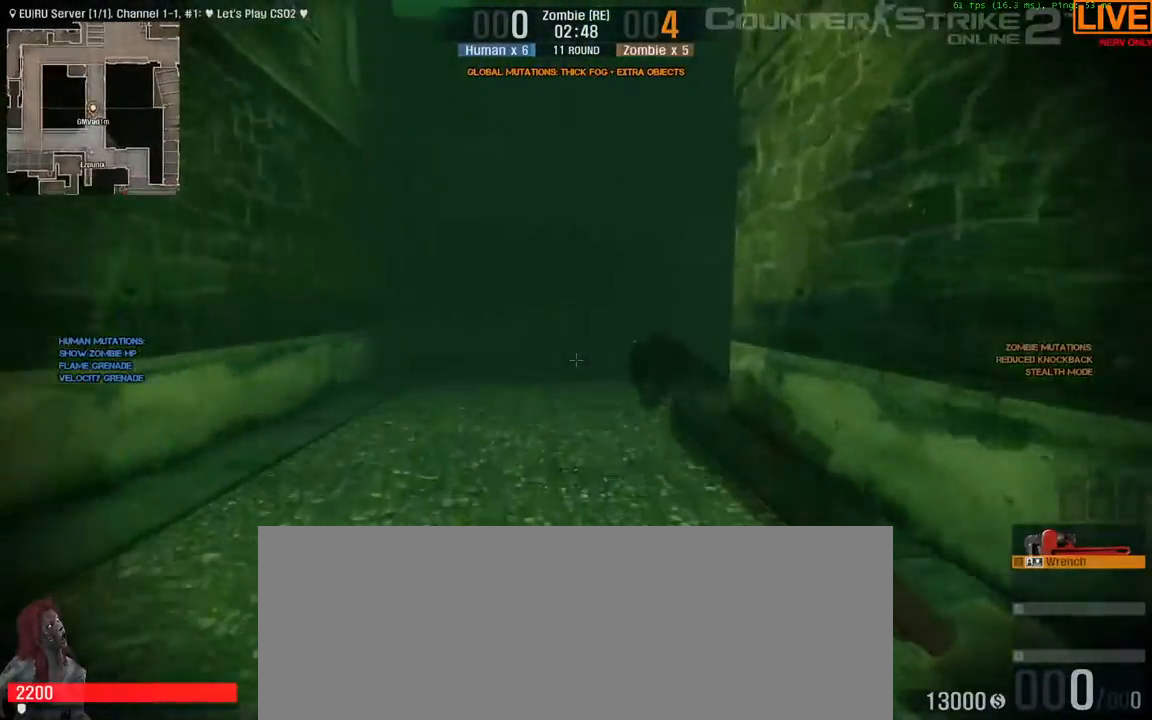
{"keys": ["w"], "events": []}
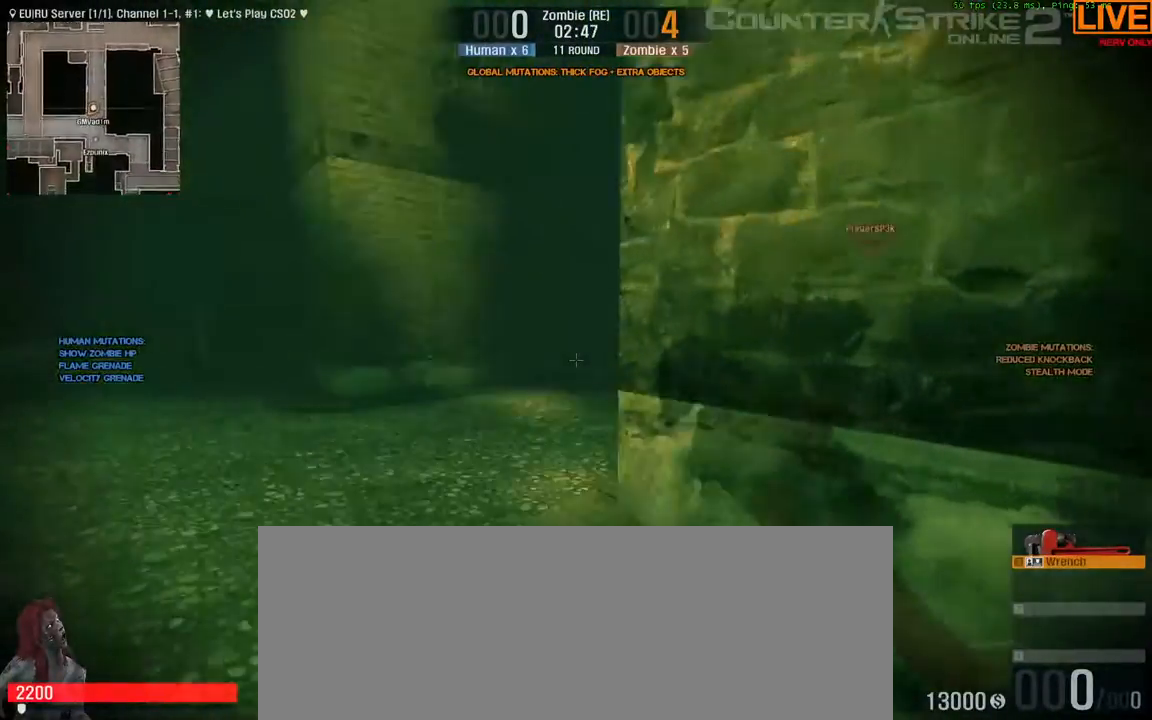
{"keys": ["w"], "events": []}
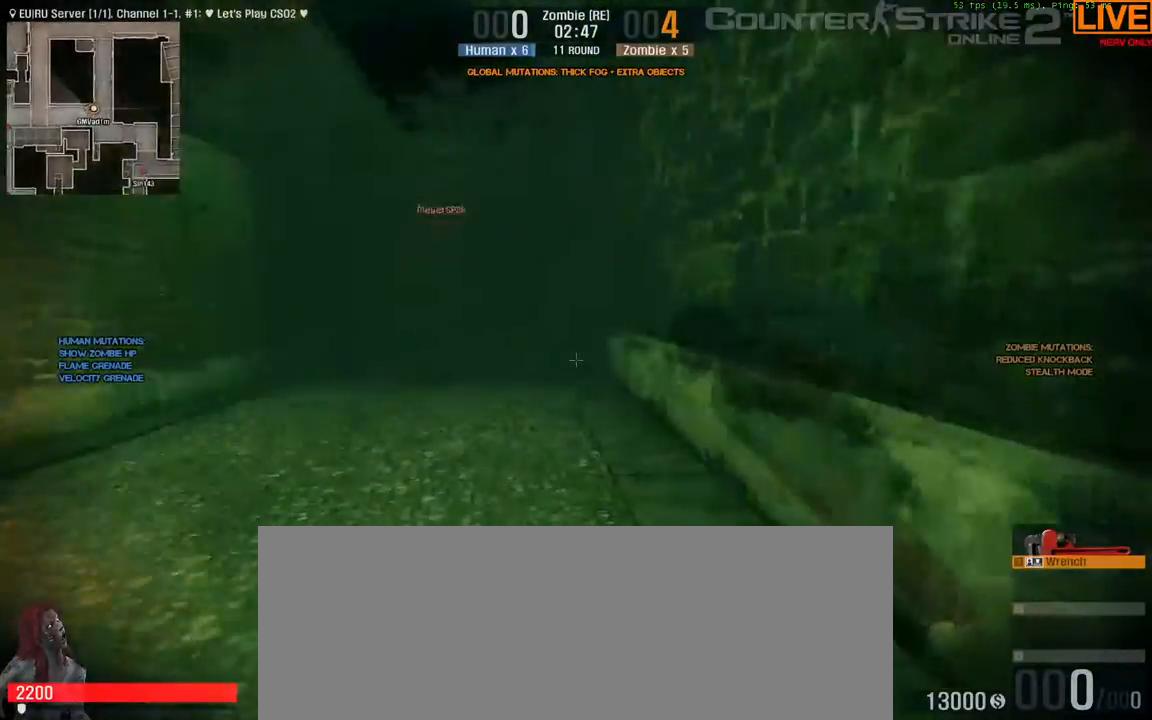
{"keys": ["w"], "events": []}
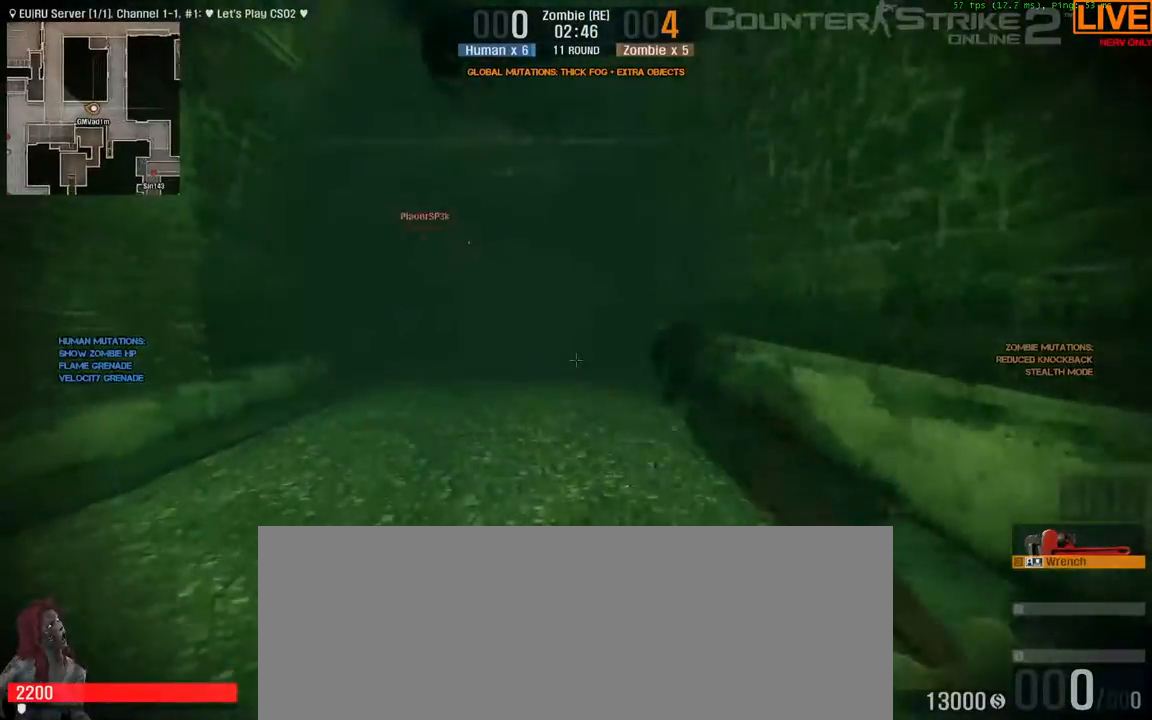
{"keys": ["w"], "events": []}
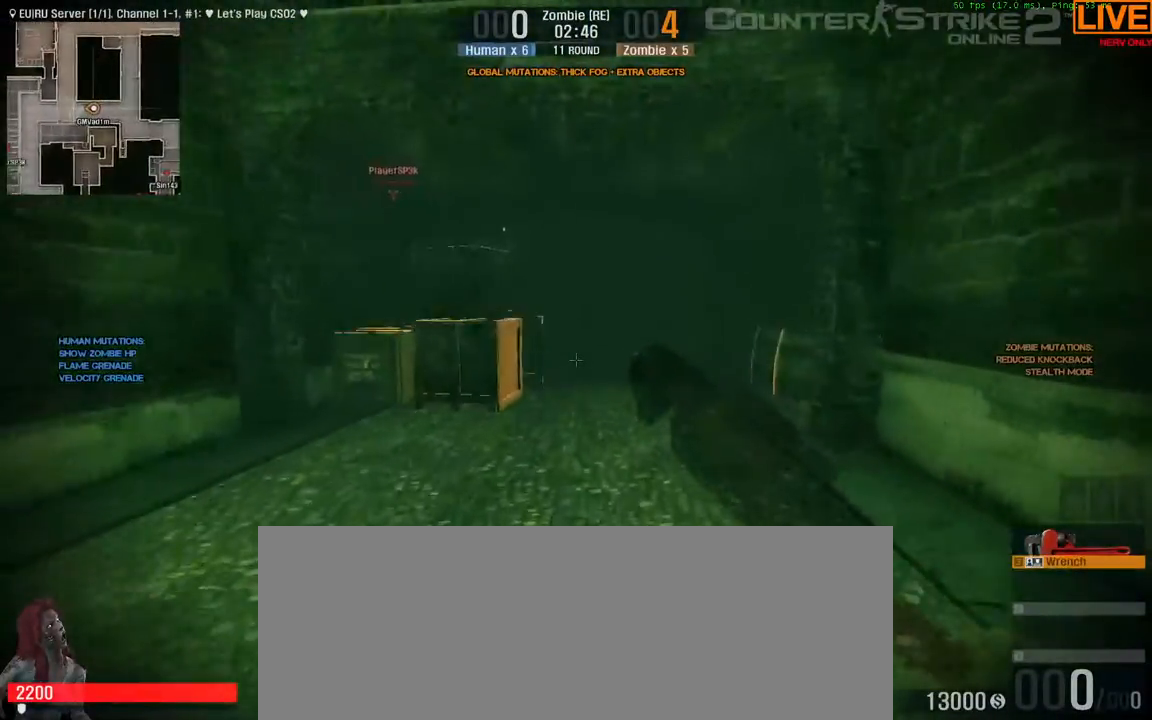
{"keys": ["tab", "w"], "events": [[83, "tab", "down"]]}
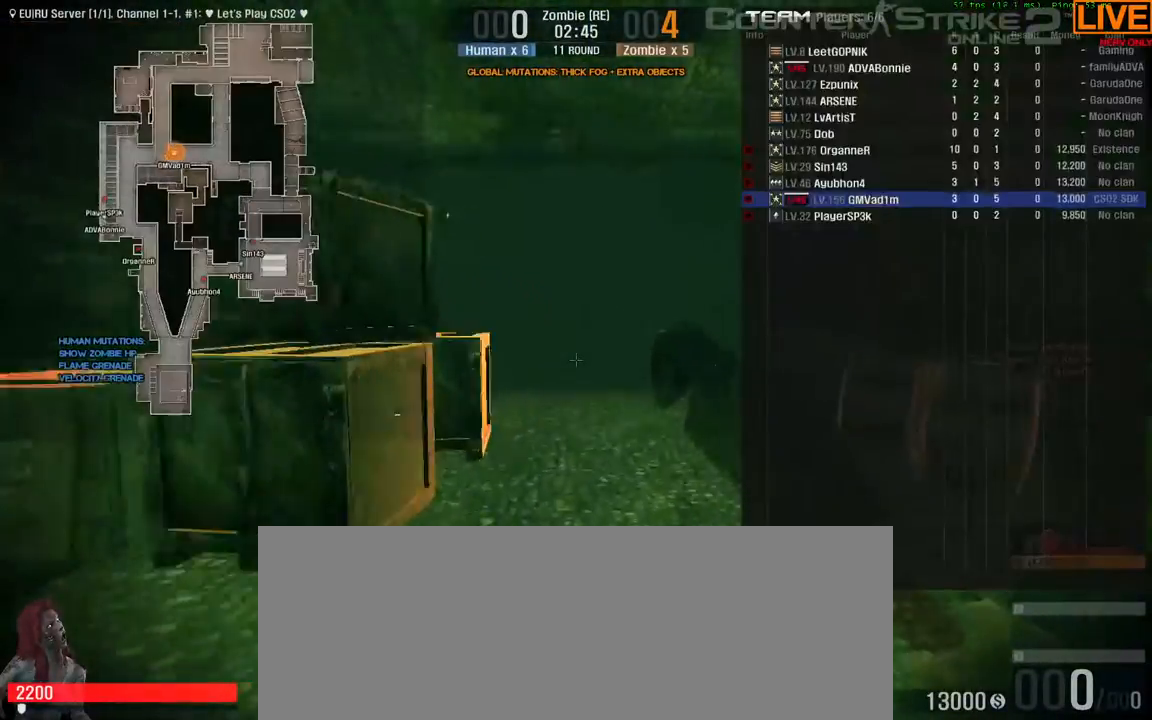
{"keys": ["tab", "w"], "events": []}